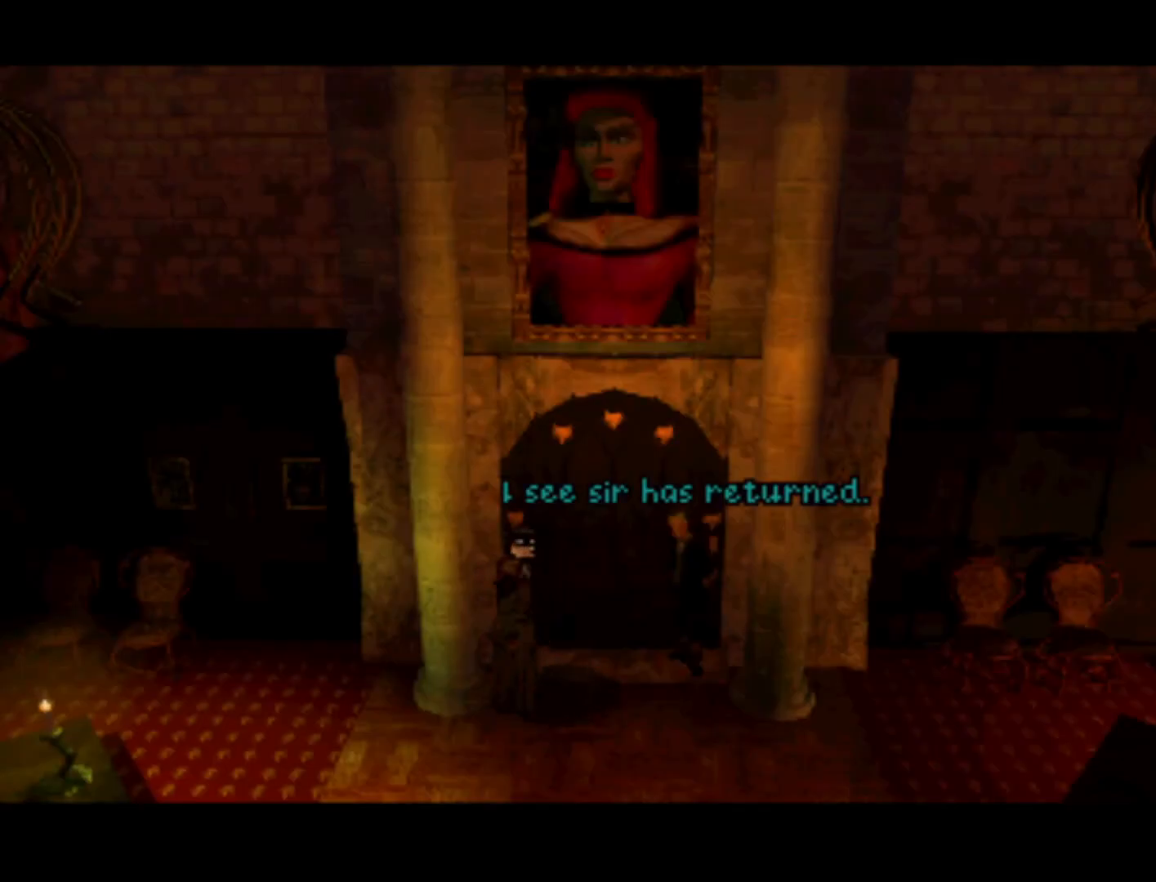
Gameplay with a controller (PlayStation layout); each line is a JSON object with the inputs held at the frame after it. "events" lists button and stick changes between this image and that frame as [ms after this image, input, new state], when the widget could be followed in between. Not read: L3 R3.
{"buttons": ["DPAD_RIGHT"], "left_stick": "center", "right_stick": "center", "events": [[500, "DPAD_RIGHT", "down"]]}
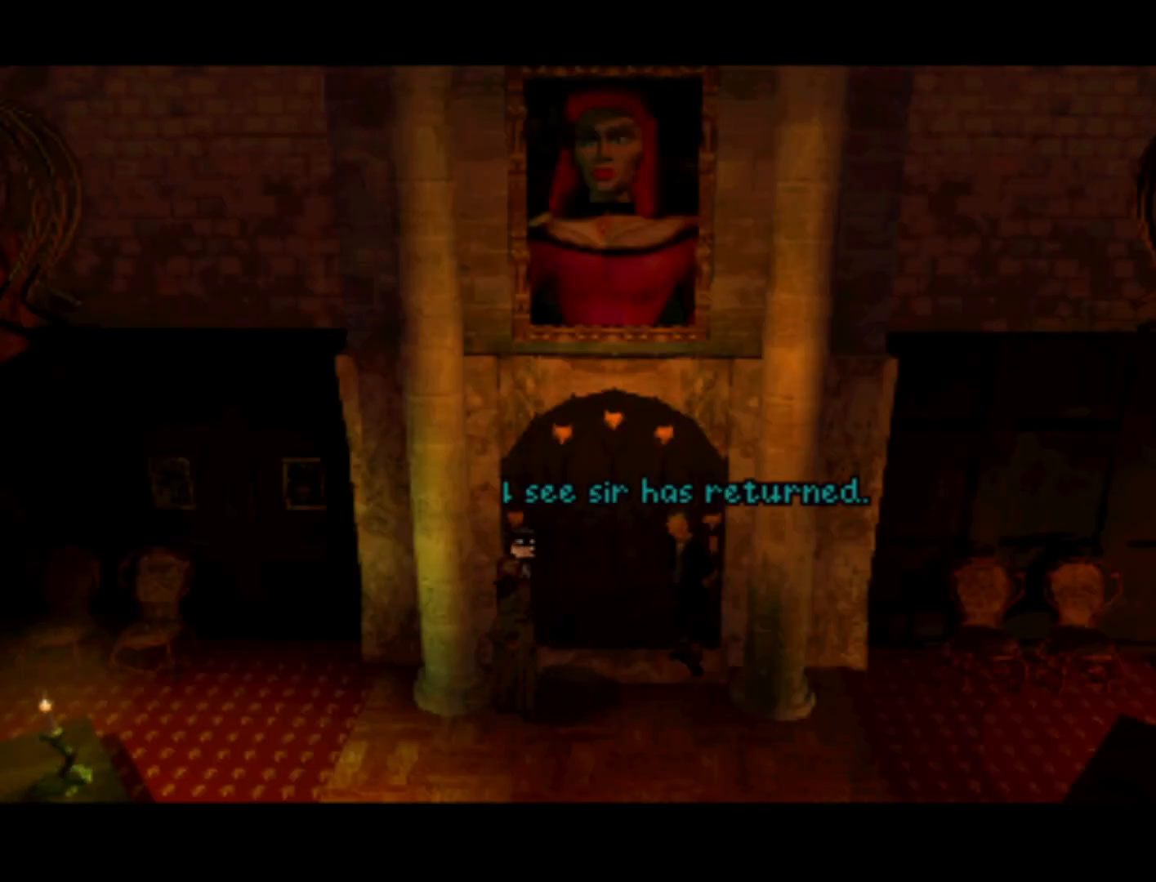
{"buttons": [], "left_stick": "center", "right_stick": "center", "events": [[33, "DPAD_DOWN", "down"], [233, "DPAD_RIGHT", "up"], [267, "DPAD_DOWN", "up"]]}
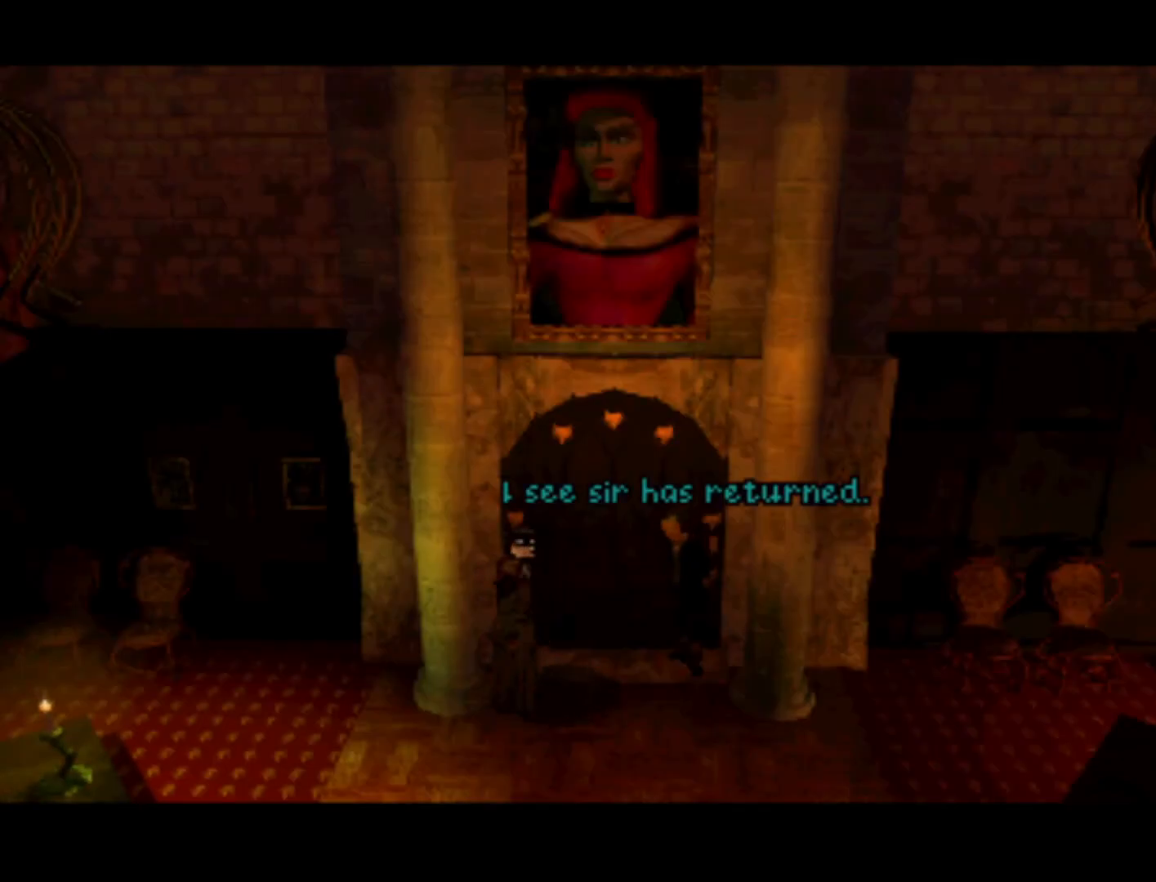
{"buttons": [], "left_stick": "center", "right_stick": "center", "events": [[33, "CROSS", "down"], [167, "CROSS", "up"]]}
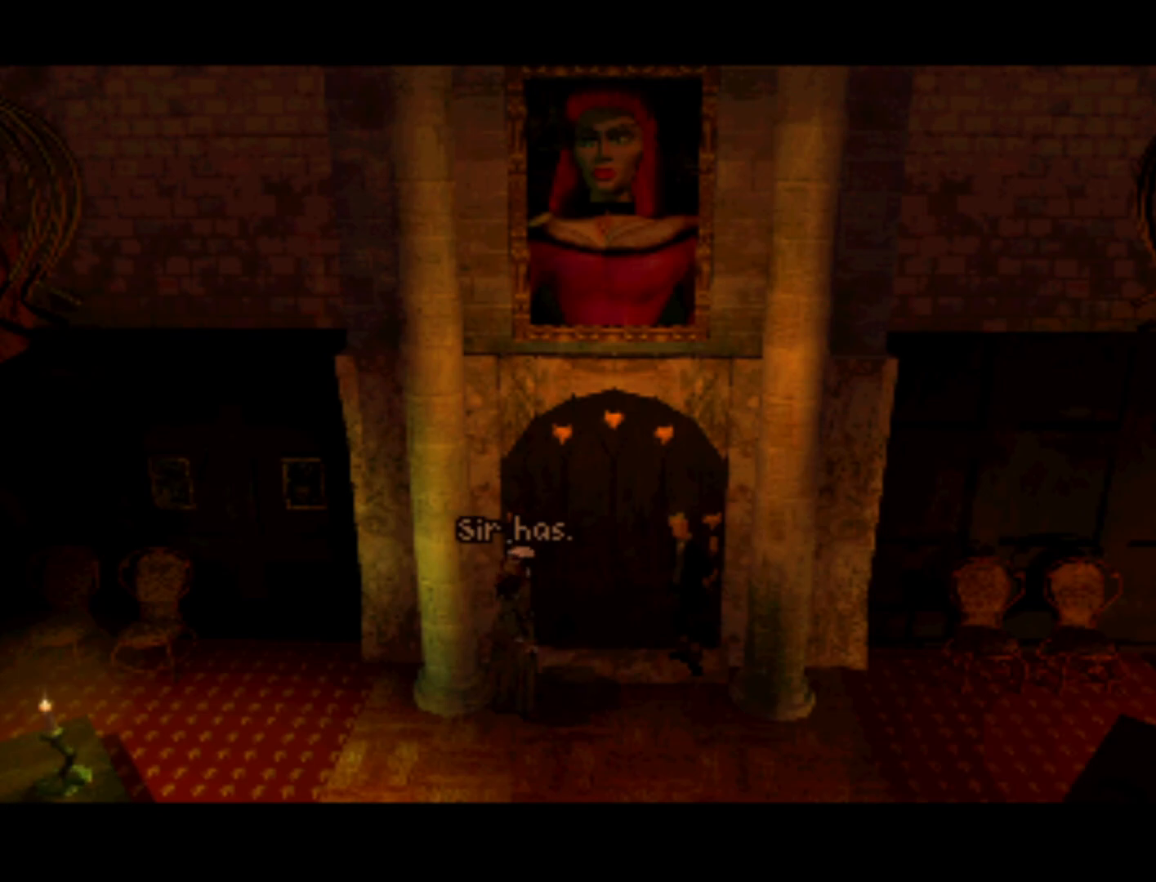
{"buttons": [], "left_stick": "center", "right_stick": "center", "events": [[200, "CROSS", "down"], [300, "CROSS", "up"]]}
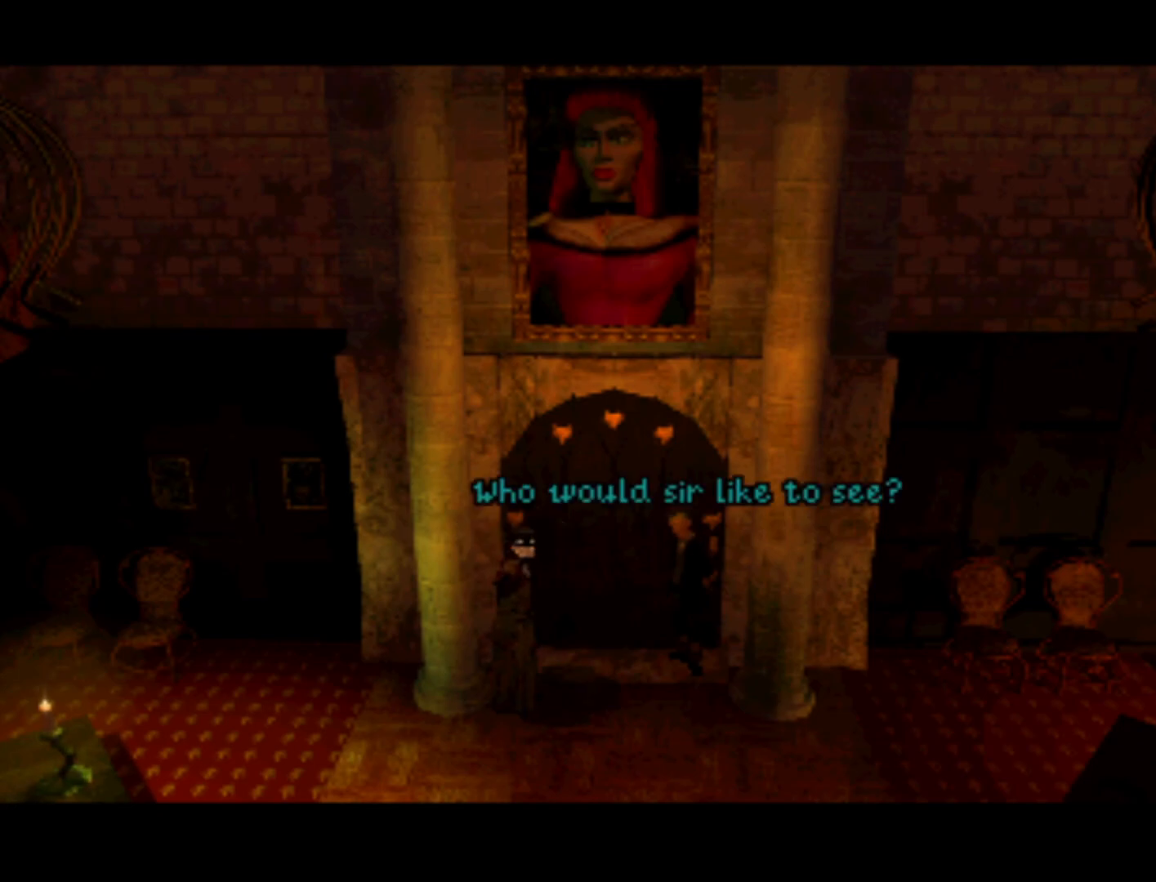
{"buttons": ["CROSS"], "left_stick": "center", "right_stick": "center", "events": [[433, "CROSS", "down"]]}
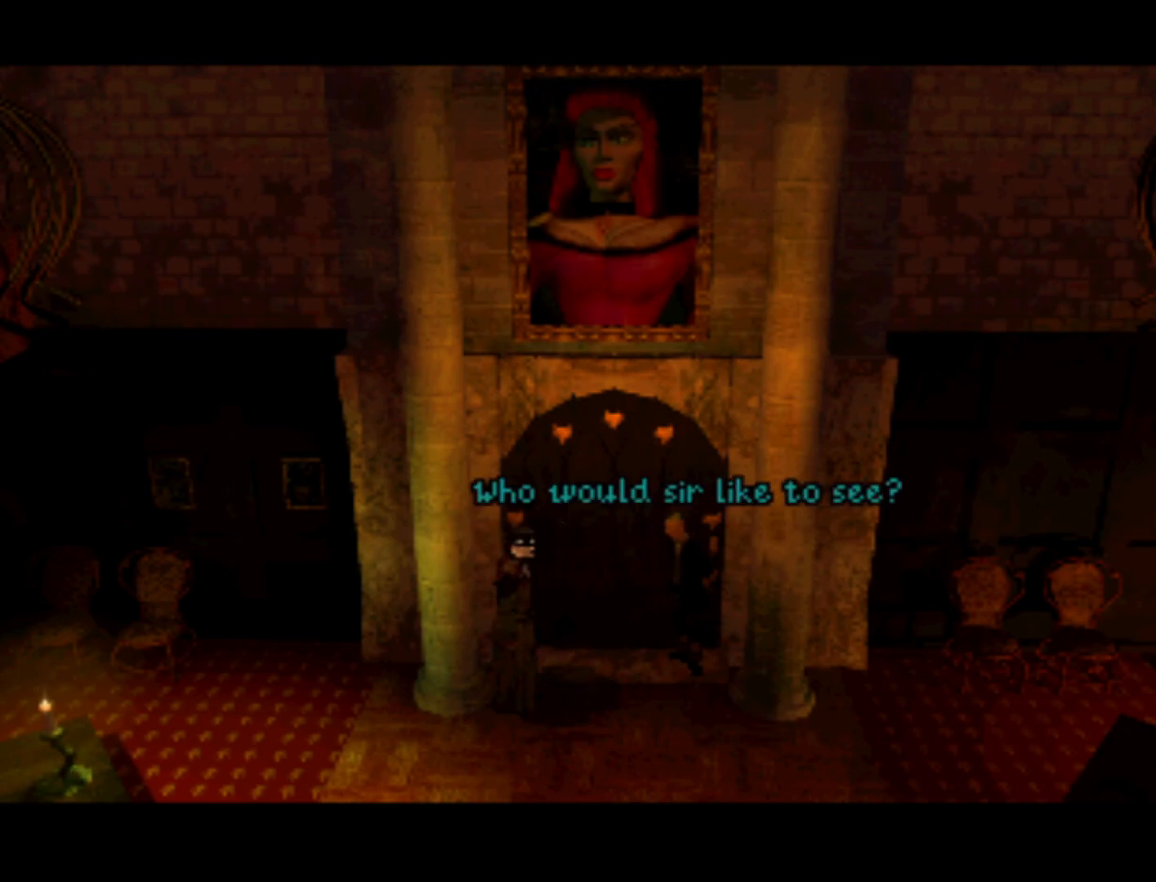
{"buttons": [], "left_stick": "center", "right_stick": "center", "events": [[33, "CROSS", "up"]]}
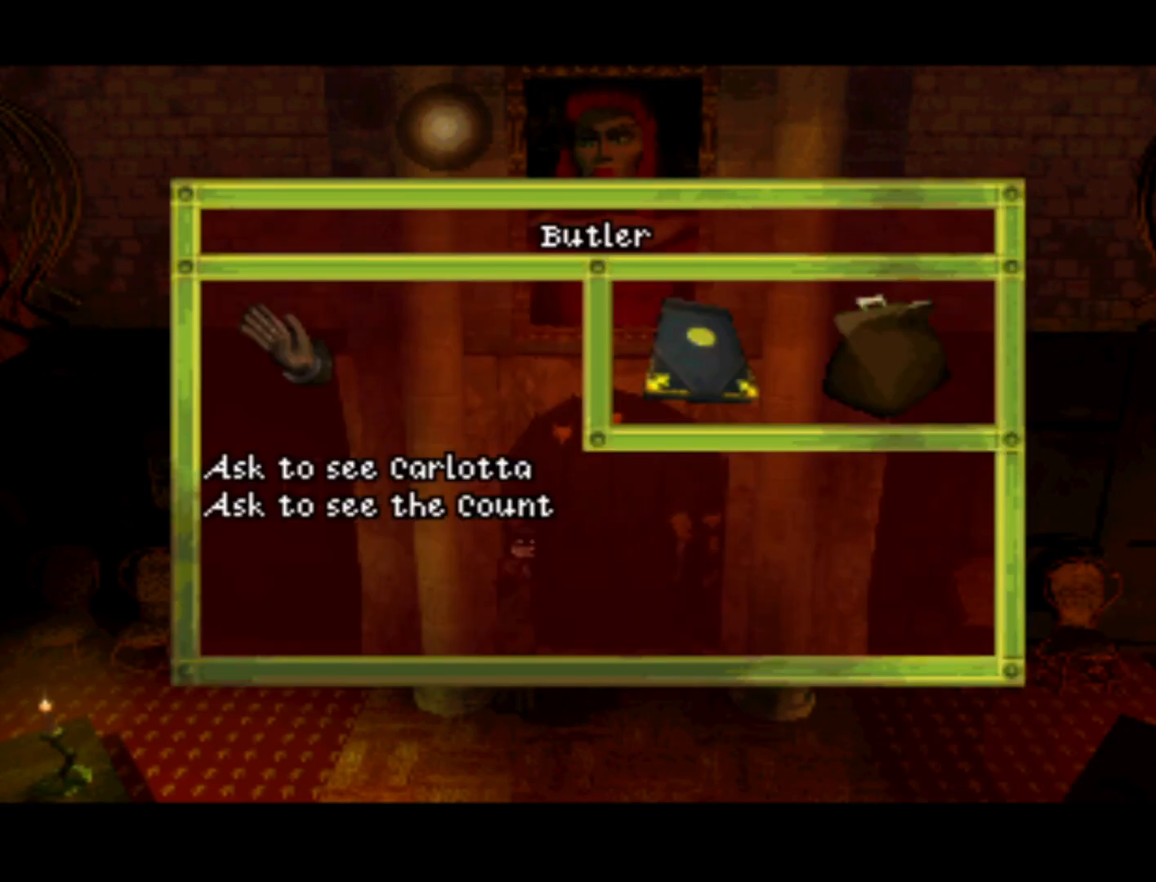
{"buttons": ["DPAD_DOWN", "DPAD_RIGHT"], "left_stick": "center", "right_stick": "center", "events": [[133, "DPAD_RIGHT", "down"], [267, "DPAD_DOWN", "down"]]}
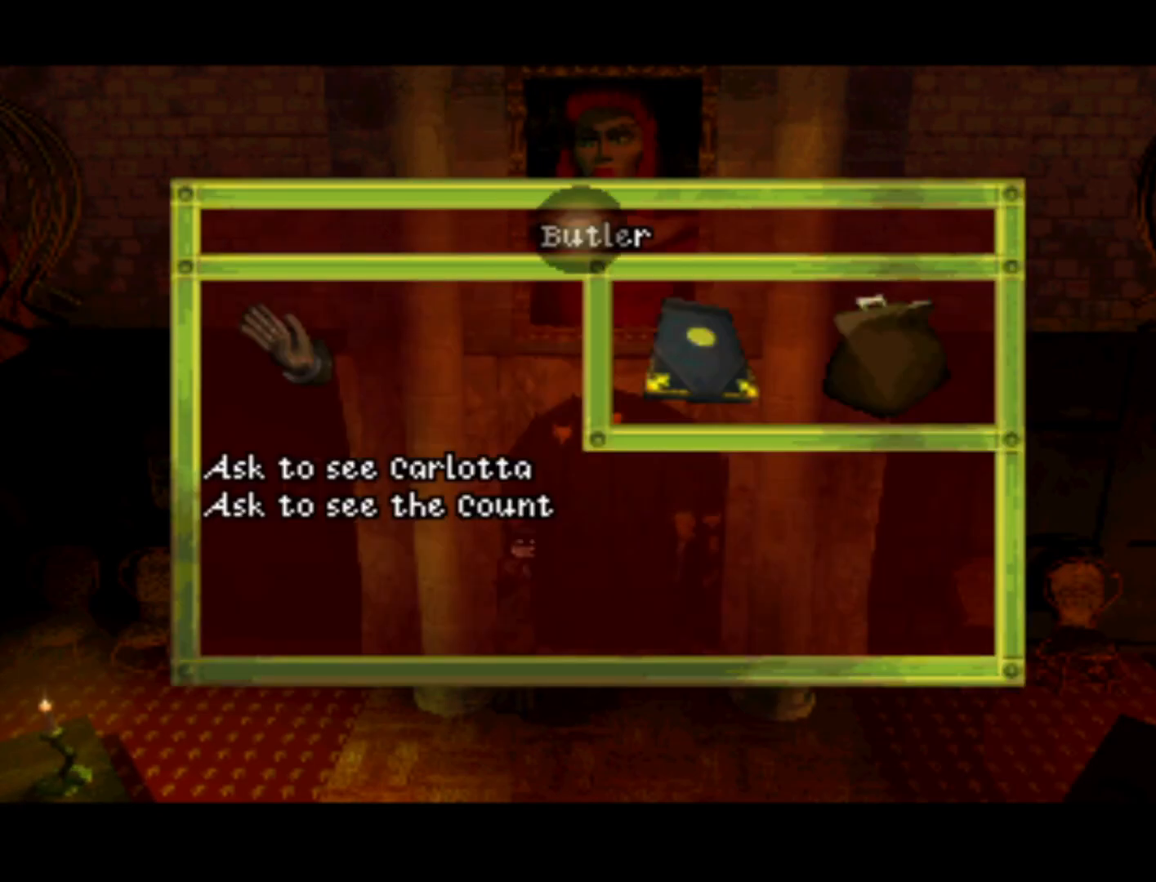
{"buttons": [], "left_stick": "center", "right_stick": "center", "events": [[33, "DPAD_DOWN", "up"], [33, "DPAD_RIGHT", "up"], [300, "DPAD_DOWN", "down"], [333, "DPAD_RIGHT", "down"], [500, "DPAD_DOWN", "up"], [500, "DPAD_RIGHT", "up"]]}
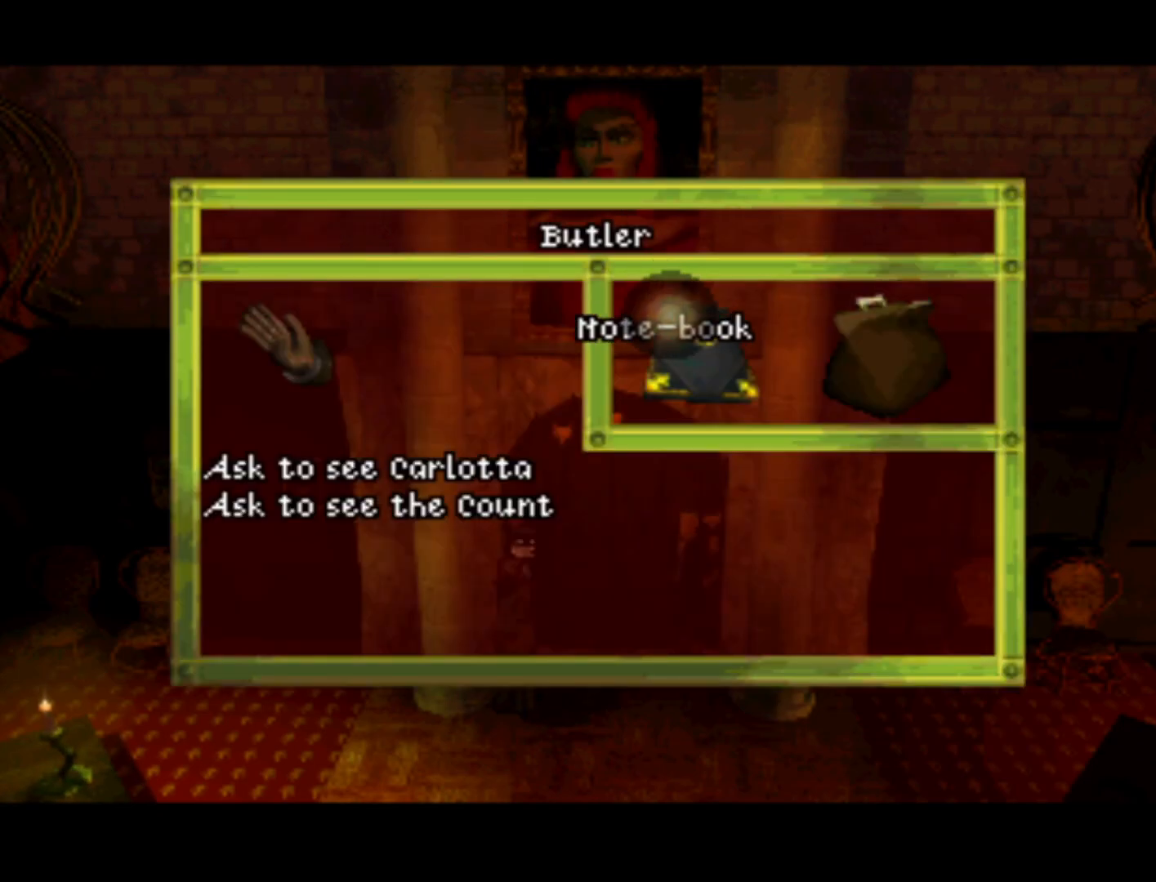
{"buttons": [], "left_stick": "center", "right_stick": "center", "events": [[333, "CROSS", "down"], [467, "CROSS", "up"]]}
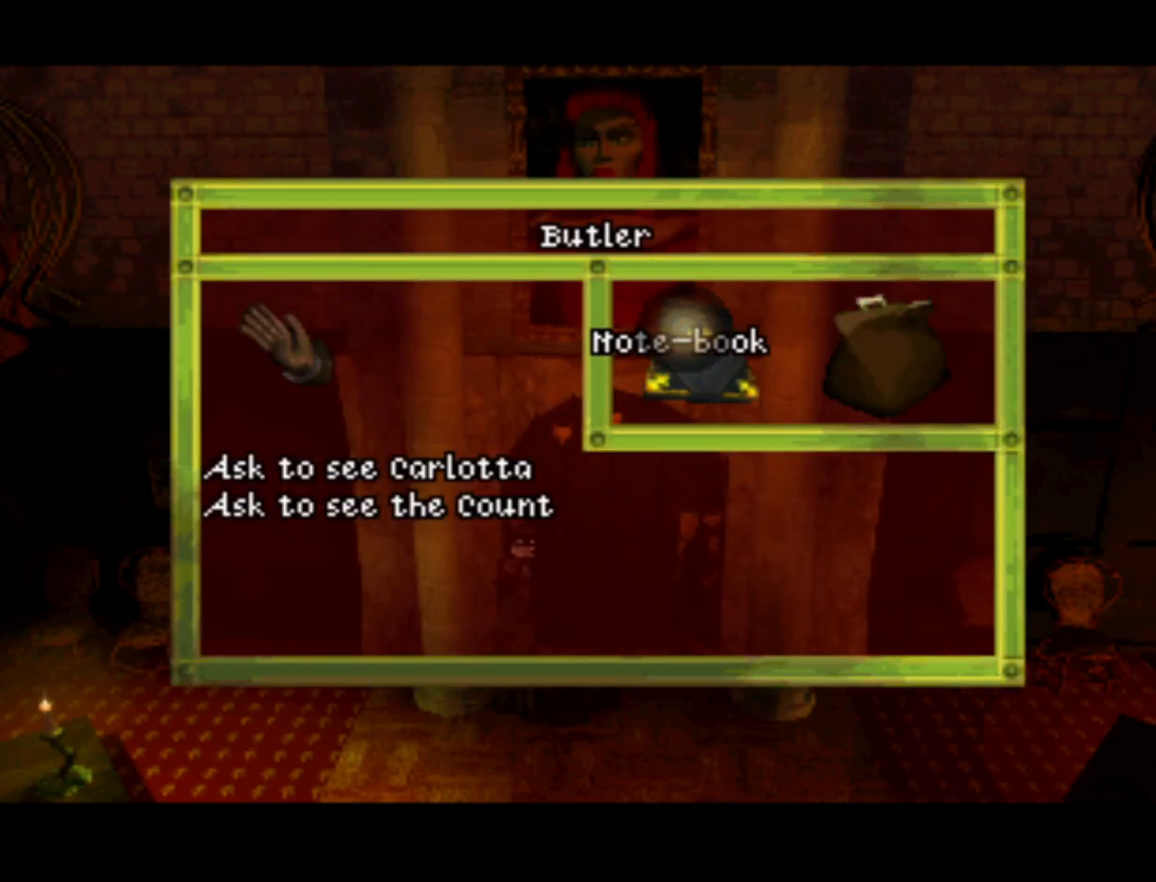
{"buttons": [], "left_stick": "center", "right_stick": "center", "events": []}
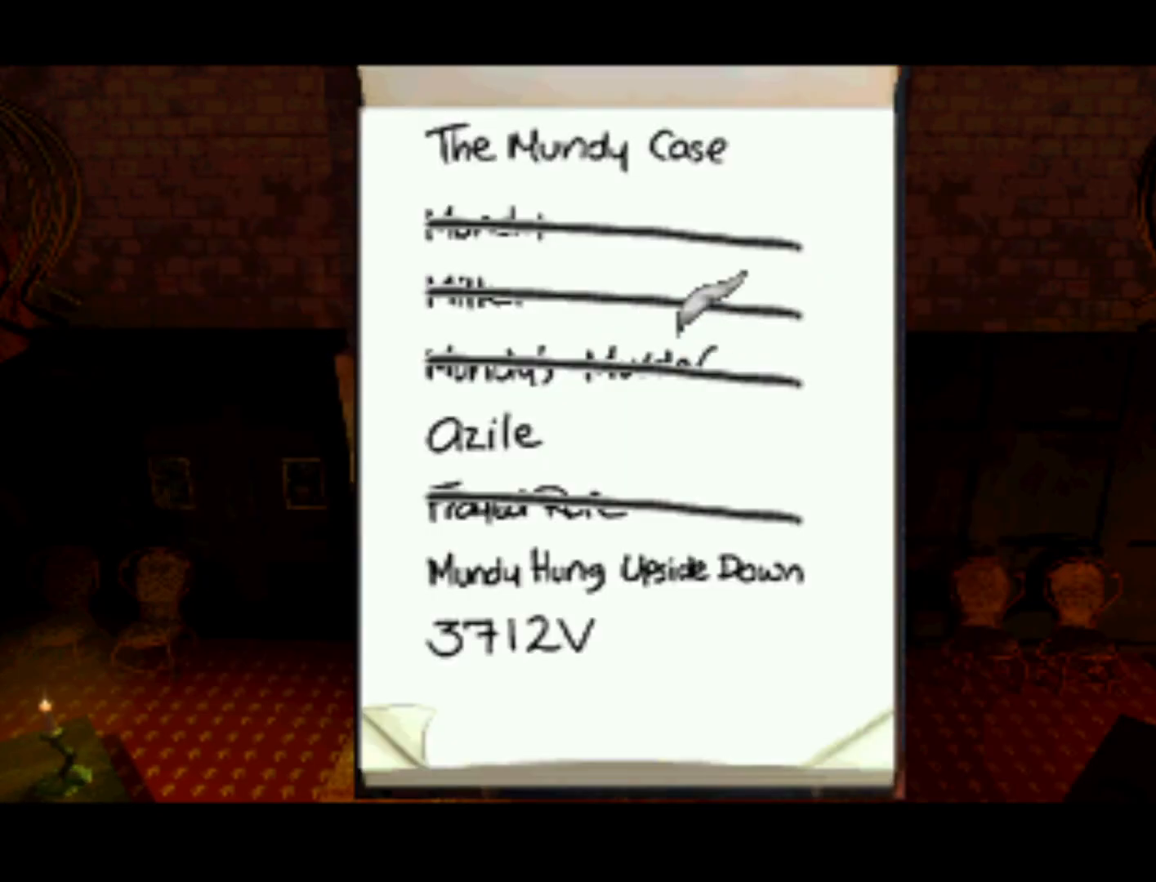
{"buttons": [], "left_stick": "center", "right_stick": "center", "events": []}
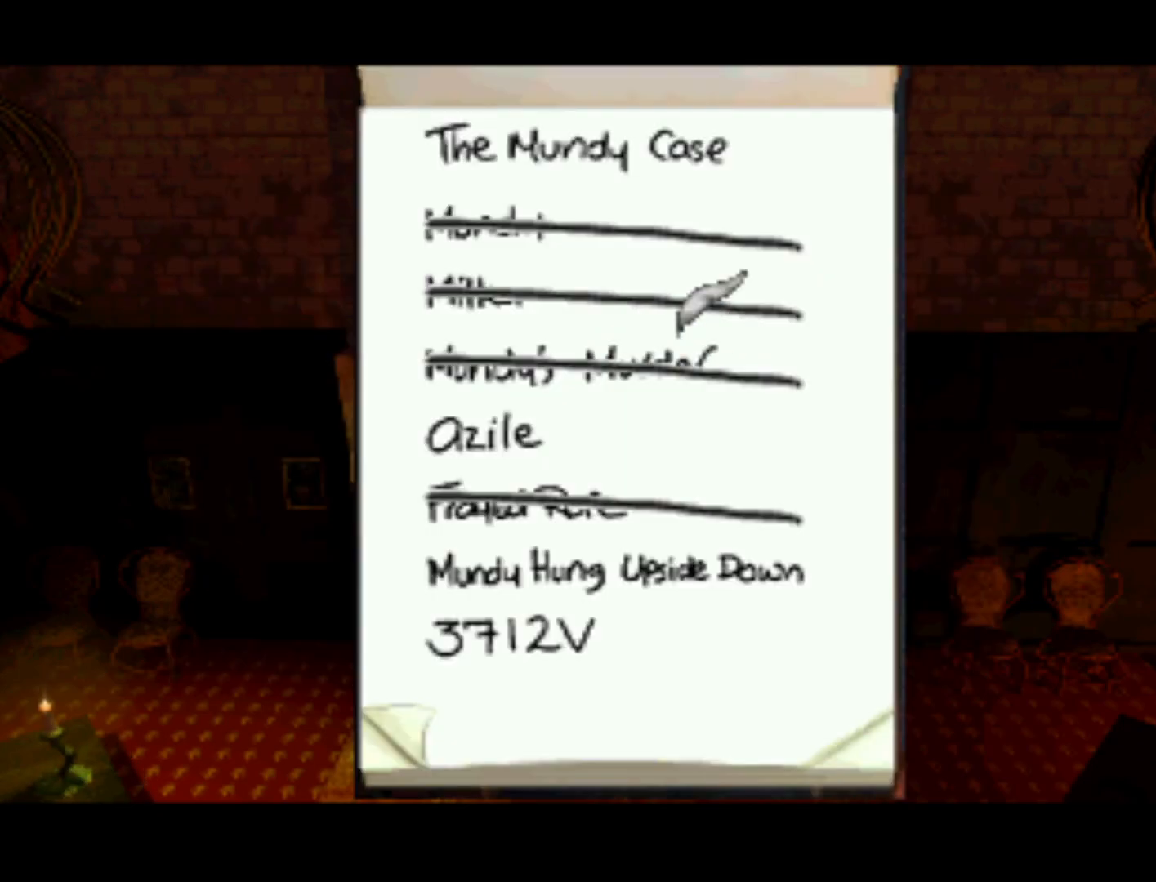
{"buttons": ["DPAD_UP"], "left_stick": "center", "right_stick": "center", "events": [[167, "DPAD_LEFT", "down"], [333, "DPAD_UP", "down"], [433, "DPAD_LEFT", "up"]]}
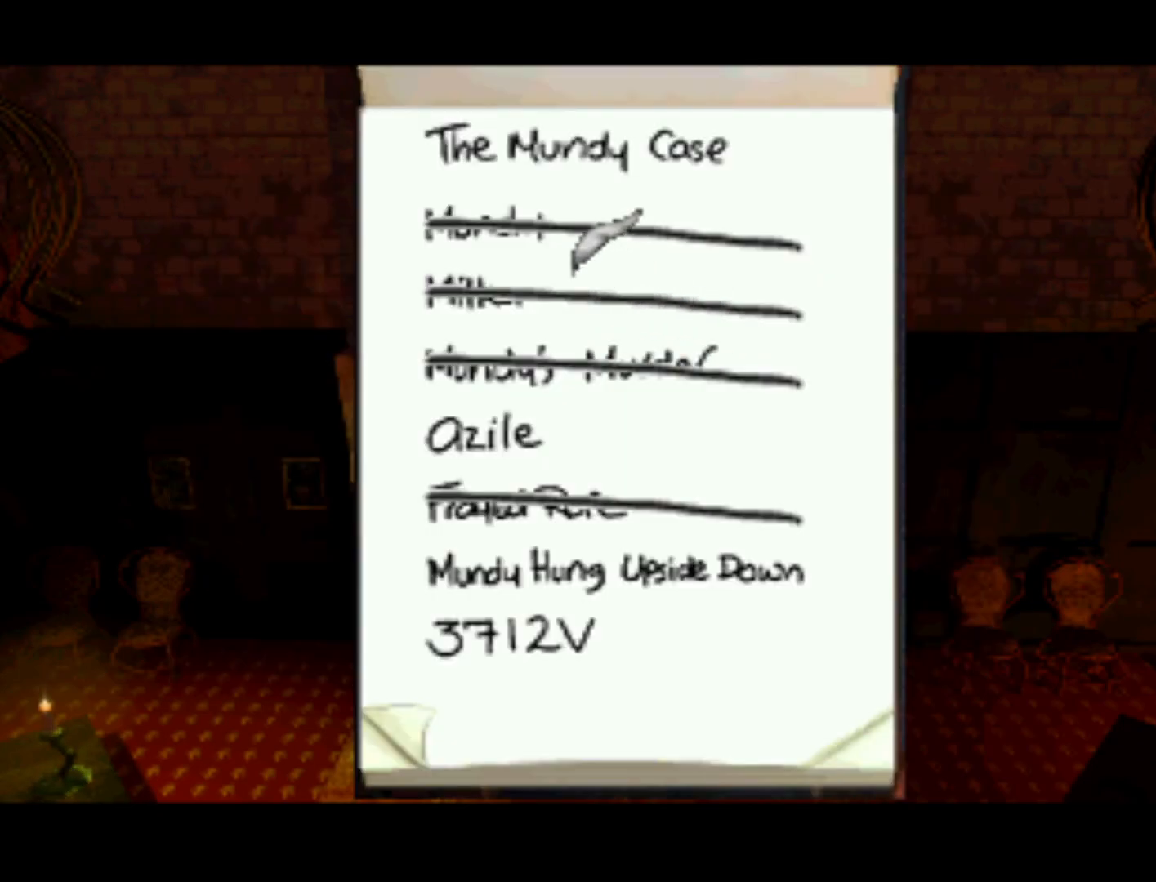
{"buttons": ["DPAD_DOWN"], "left_stick": "center", "right_stick": "center", "events": [[167, "DPAD_UP", "up"], [500, "DPAD_DOWN", "down"]]}
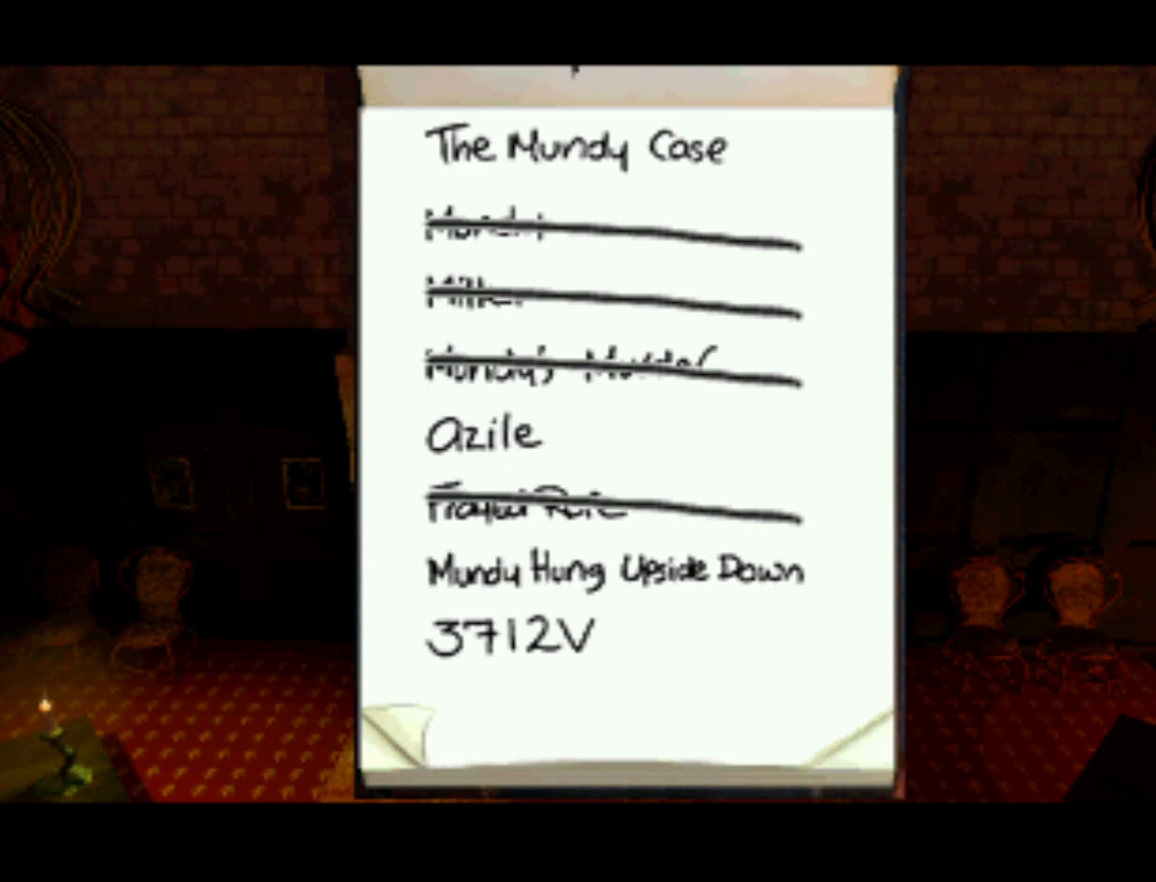
{"buttons": [], "left_stick": "center", "right_stick": "center", "events": [[167, "DPAD_DOWN", "up"], [267, "CROSS", "down"], [367, "CROSS", "up"]]}
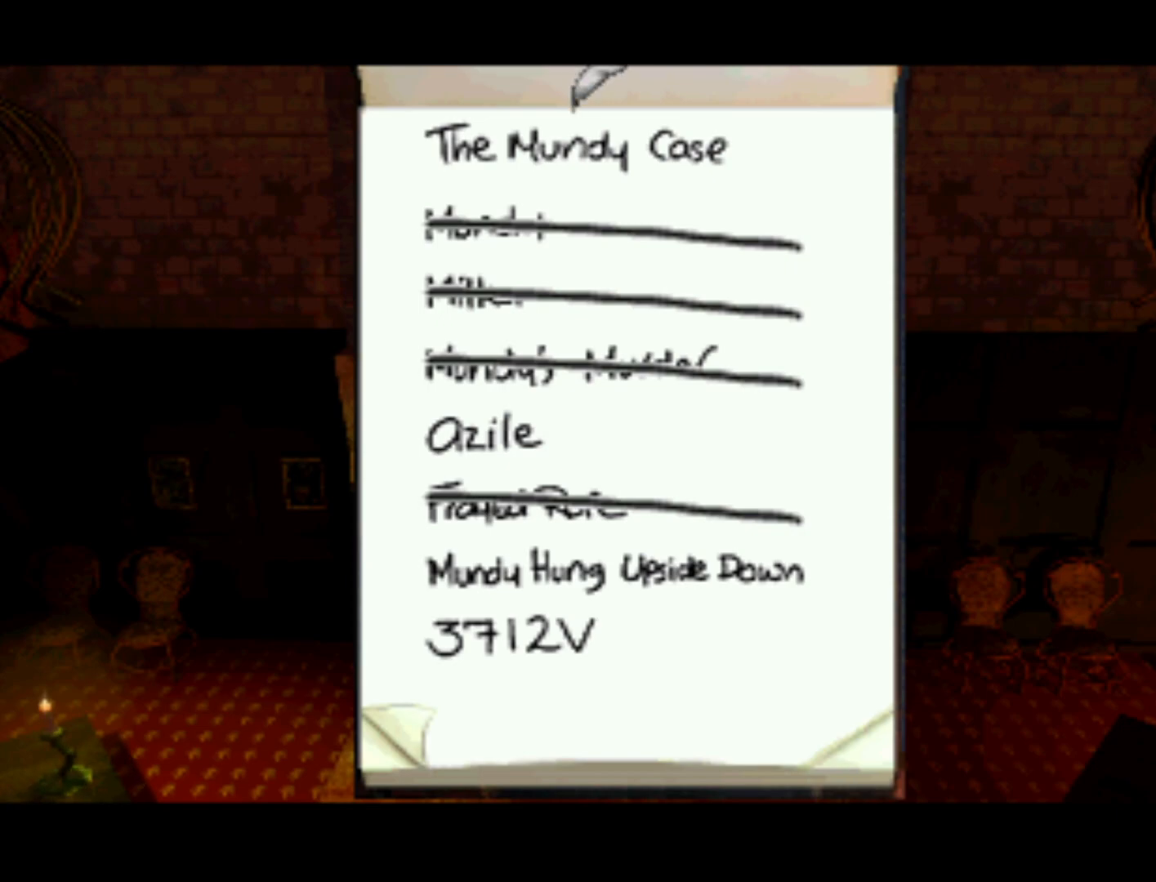
{"buttons": [], "left_stick": "center", "right_stick": "center", "events": [[167, "DPAD_DOWN", "down"], [267, "DPAD_DOWN", "up"], [300, "CROSS", "down"], [400, "CROSS", "up"]]}
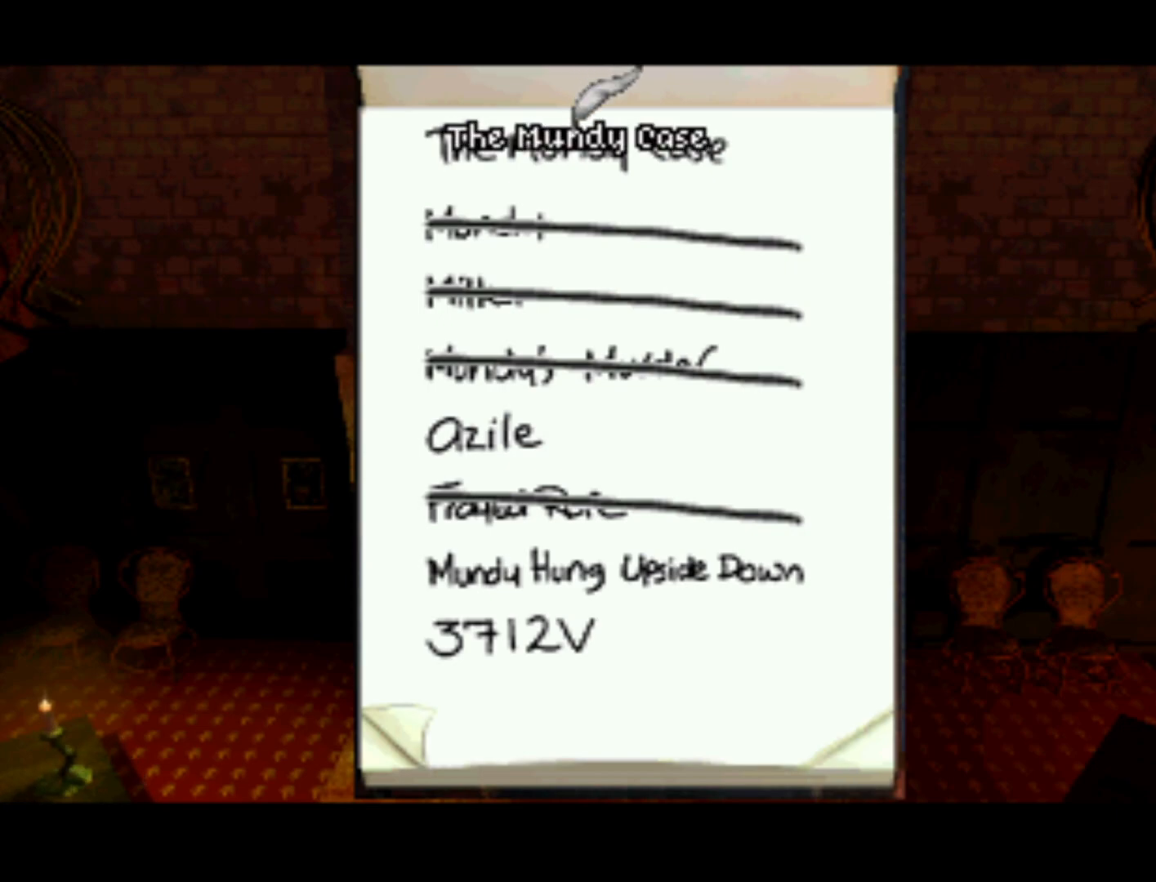
{"buttons": [], "left_stick": "center", "right_stick": "center", "events": [[200, "DPAD_DOWN", "down"], [433, "DPAD_DOWN", "up"]]}
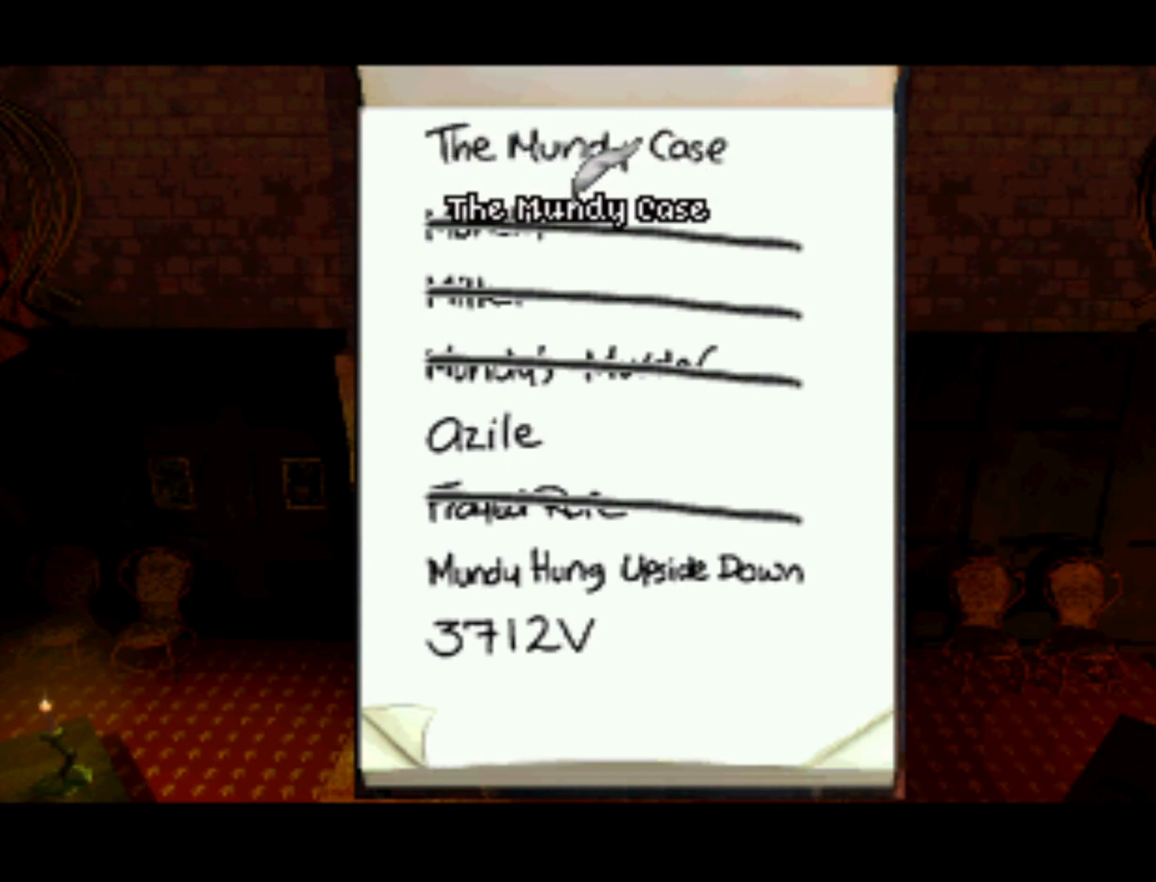
{"buttons": [], "left_stick": "center", "right_stick": "center", "events": [[167, "DPAD_UP", "down"], [300, "DPAD_UP", "up"], [333, "SQUARE", "down"], [467, "SQUARE", "up"]]}
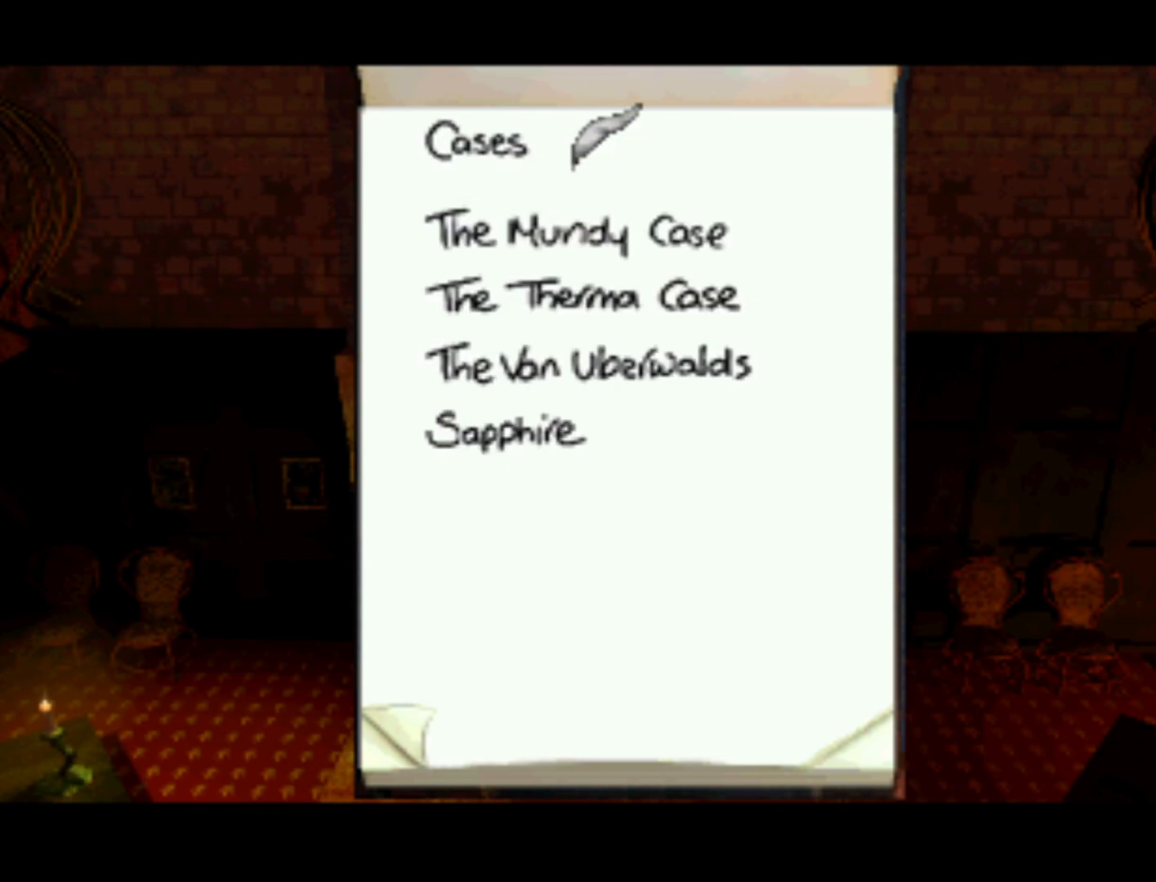
{"buttons": ["DPAD_DOWN"], "left_stick": "center", "right_stick": "center", "events": [[333, "DPAD_DOWN", "down"]]}
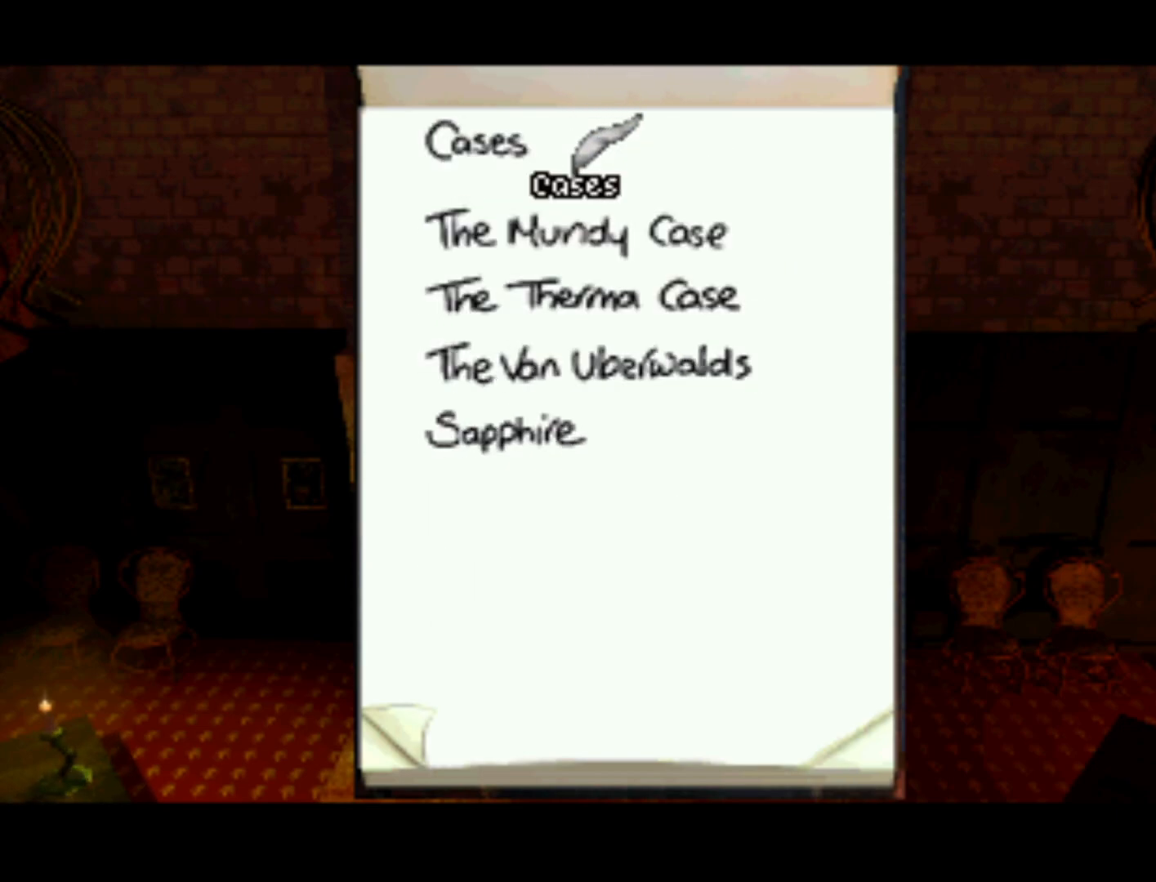
{"buttons": ["DPAD_UP"], "left_stick": "center", "right_stick": "center", "events": [[133, "DPAD_DOWN", "up"], [400, "DPAD_UP", "down"]]}
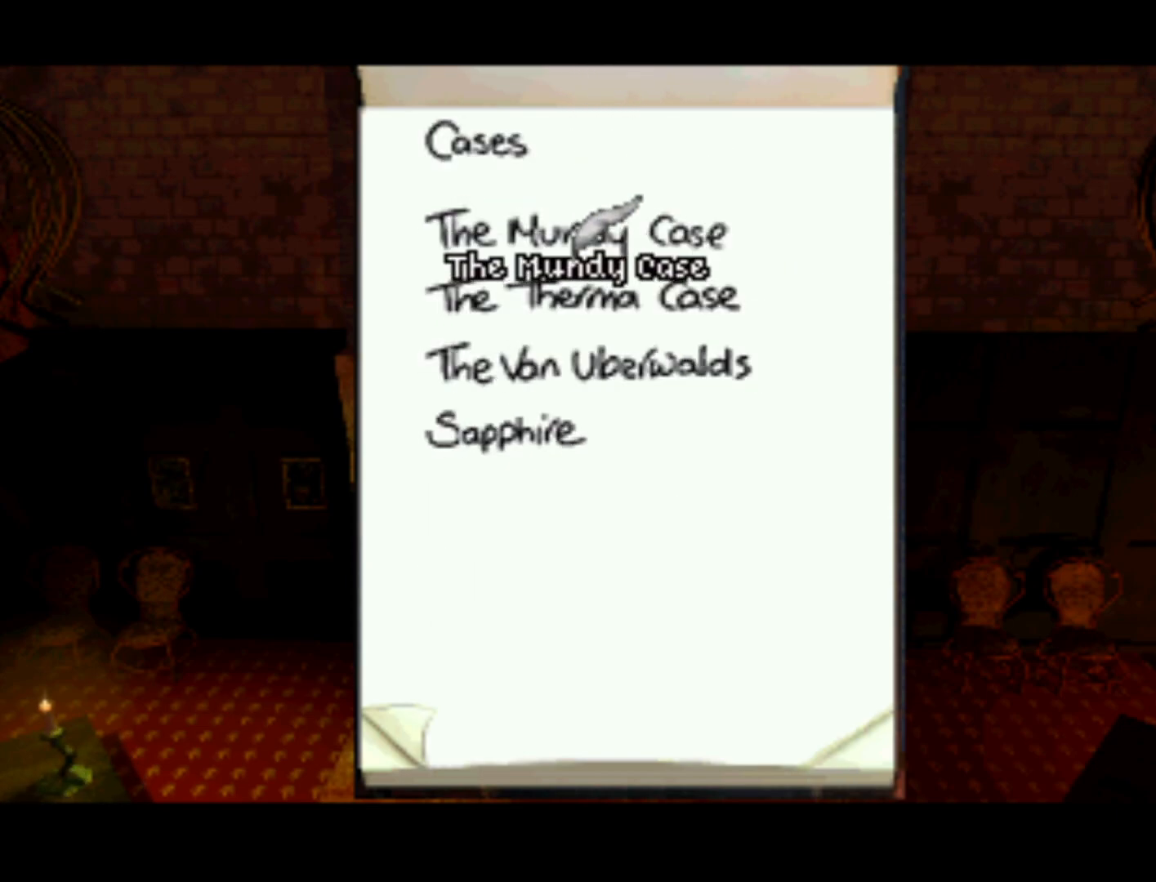
{"buttons": [], "left_stick": "center", "right_stick": "center", "events": [[33, "DPAD_LEFT", "down"], [167, "DPAD_UP", "up"], [200, "DPAD_LEFT", "up"]]}
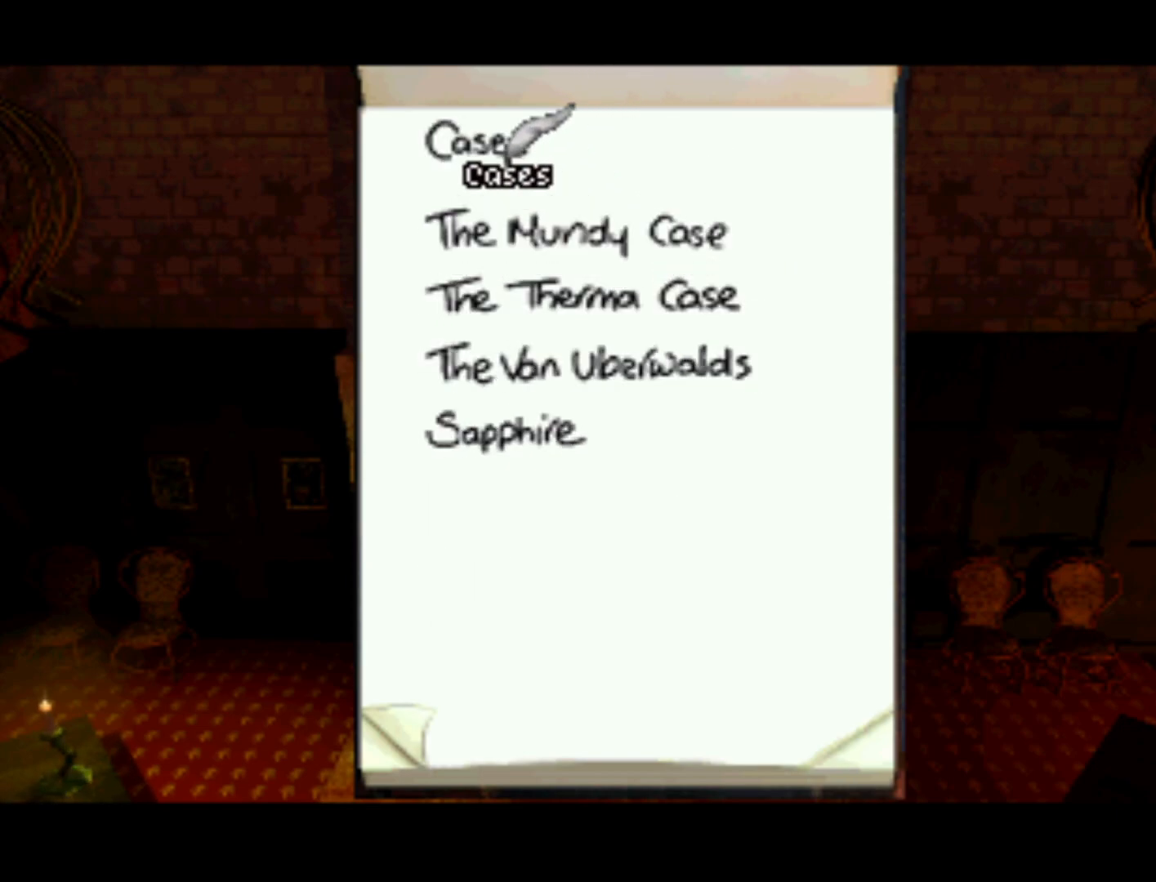
{"buttons": ["DPAD_DOWN"], "left_stick": "center", "right_stick": "center", "events": [[33, "SQUARE", "down"], [167, "SQUARE", "up"], [333, "DPAD_DOWN", "down"]]}
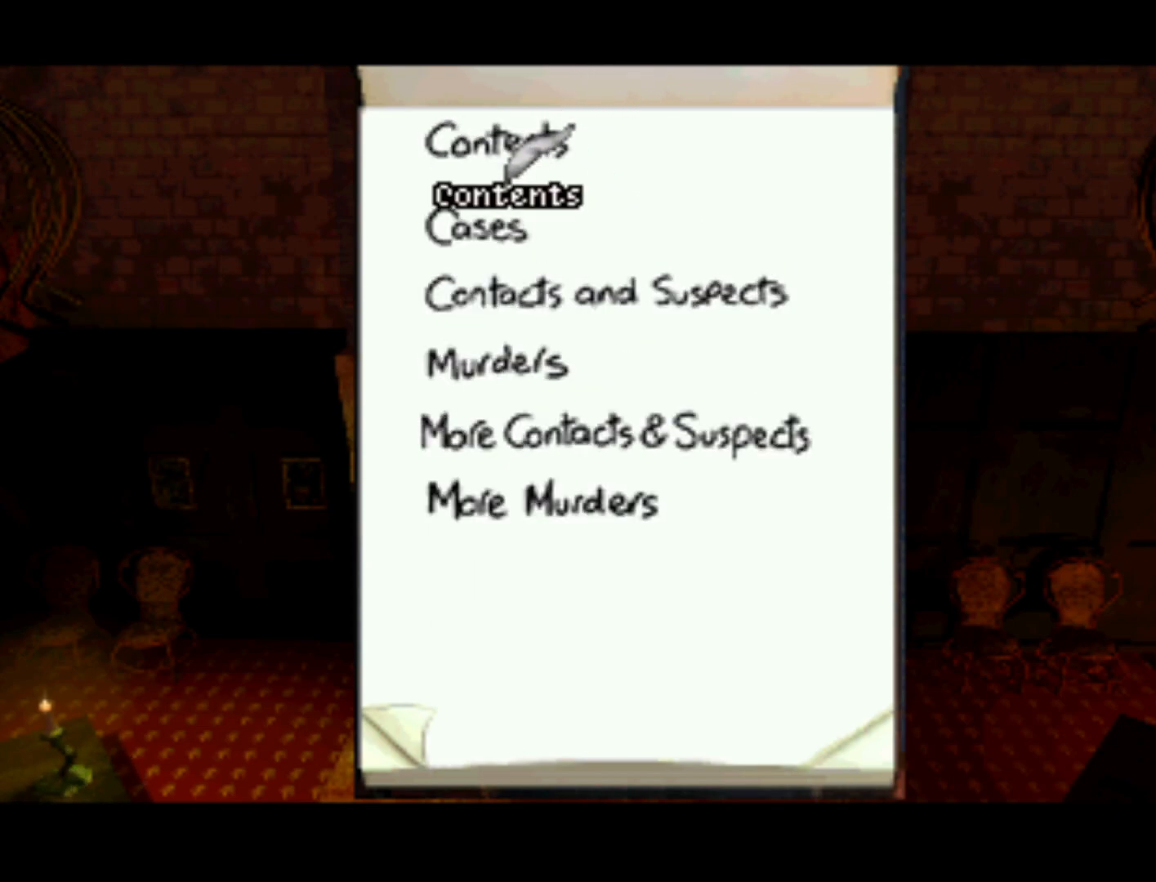
{"buttons": ["SQUARE"], "left_stick": "center", "right_stick": "center", "events": [[133, "DPAD_DOWN", "up"], [500, "SQUARE", "down"]]}
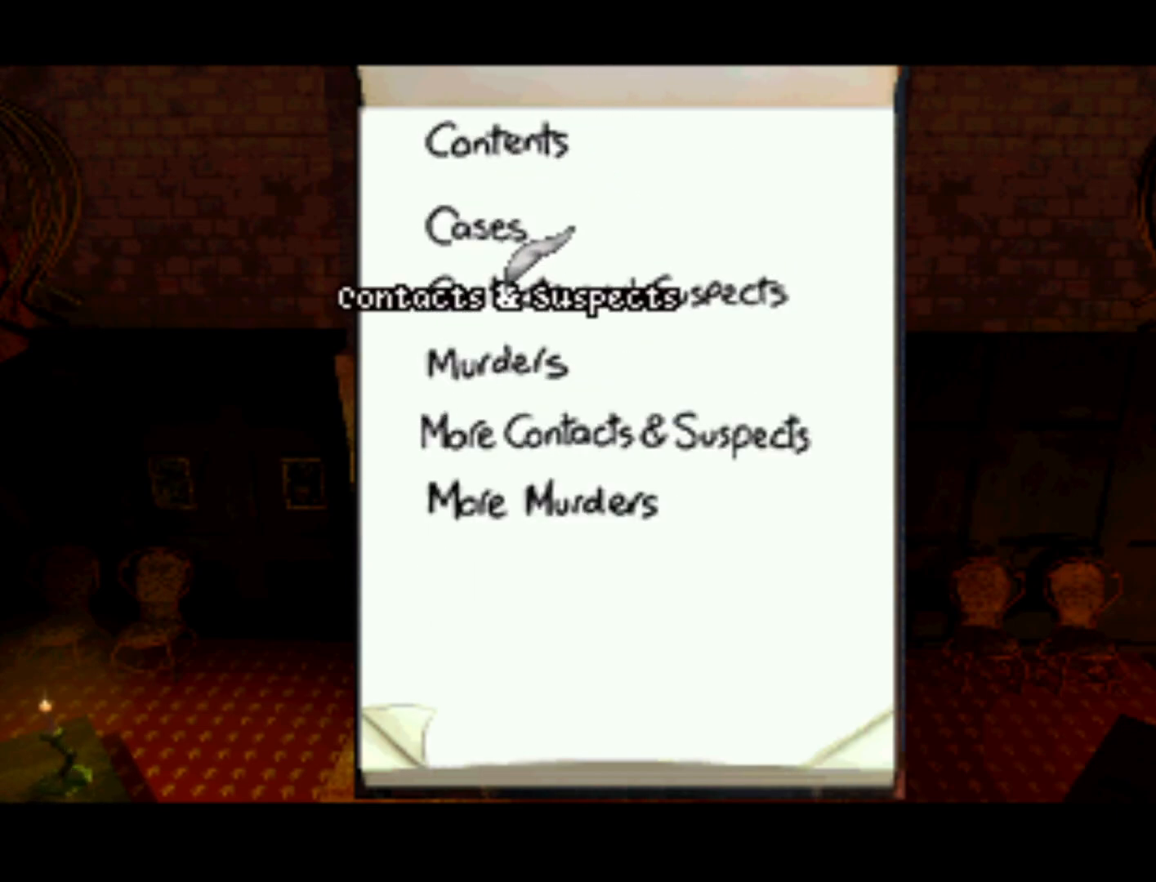
{"buttons": [], "left_stick": "center", "right_stick": "center", "events": [[133, "SQUARE", "up"]]}
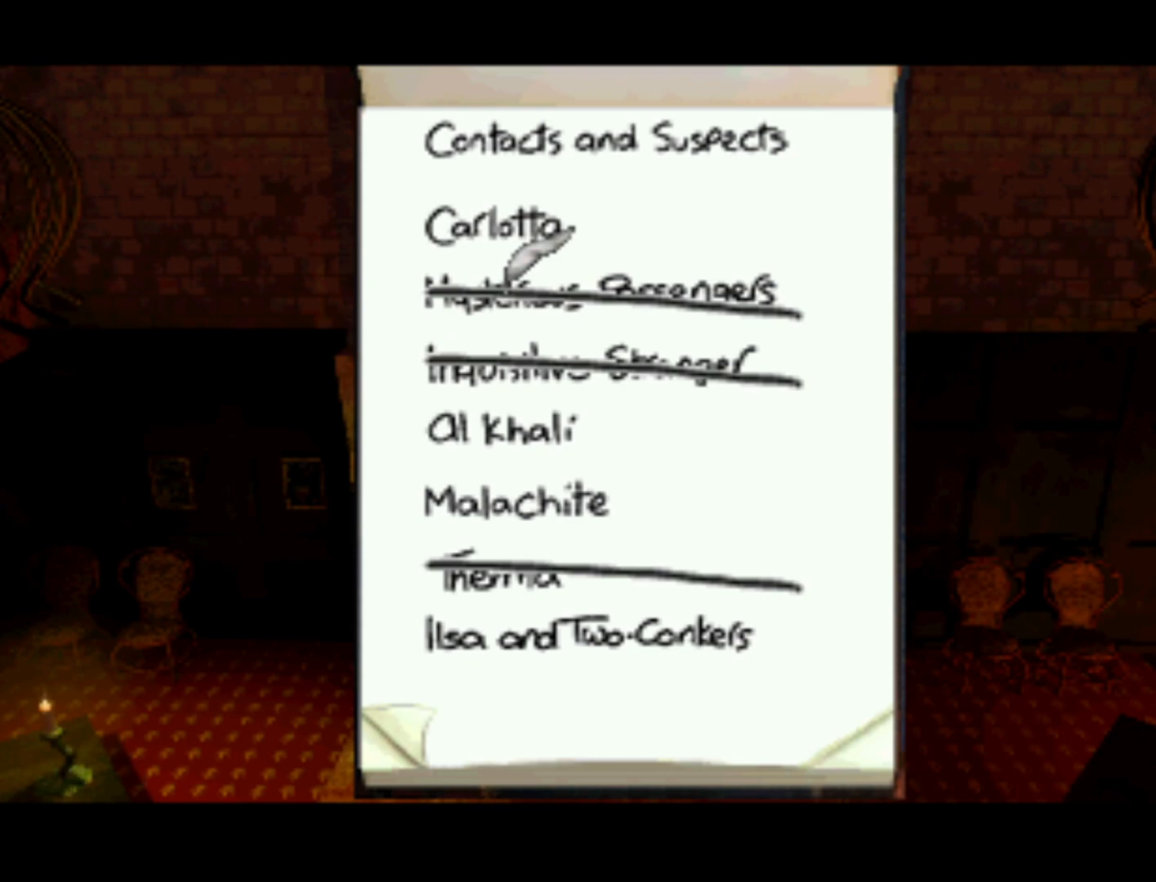
{"buttons": ["DPAD_DOWN"], "left_stick": "center", "right_stick": "center", "events": [[100, "DPAD_DOWN", "down"]]}
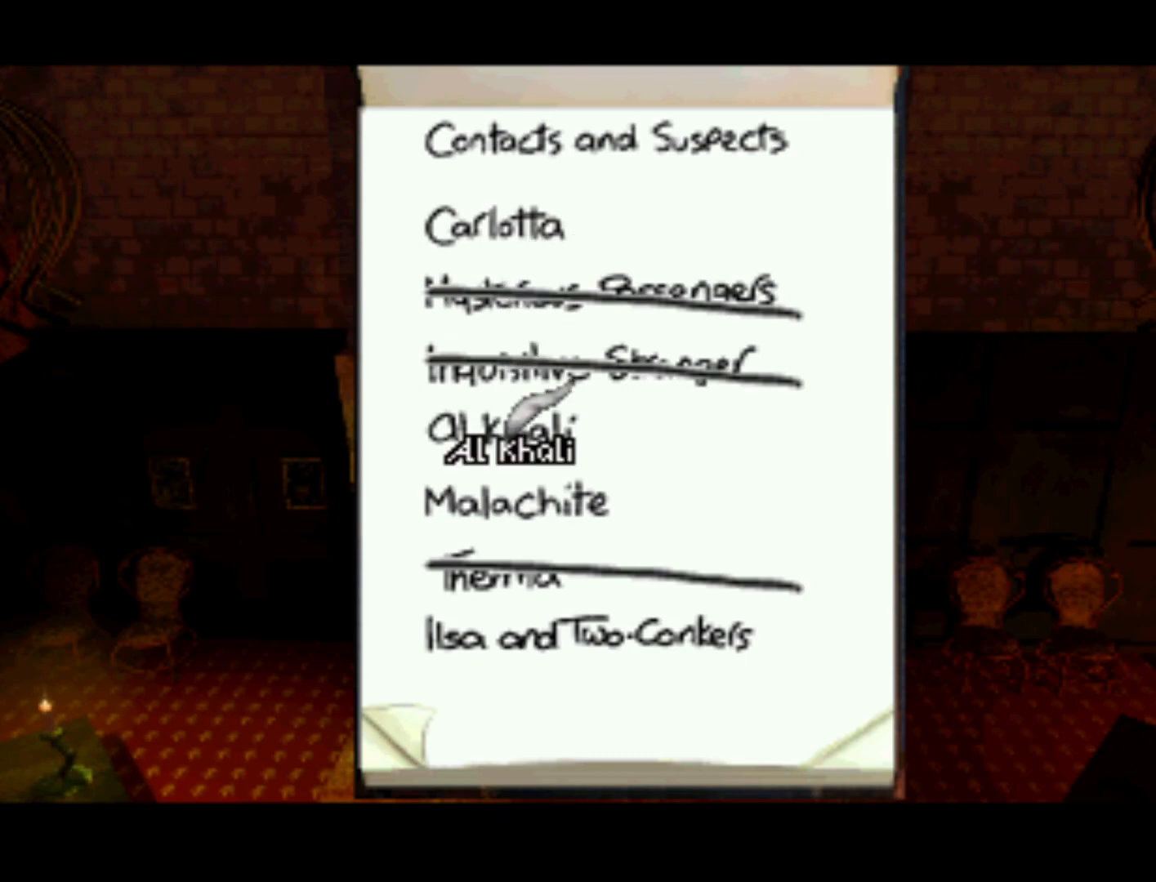
{"buttons": [], "left_stick": "center", "right_stick": "center", "events": [[433, "DPAD_DOWN", "up"]]}
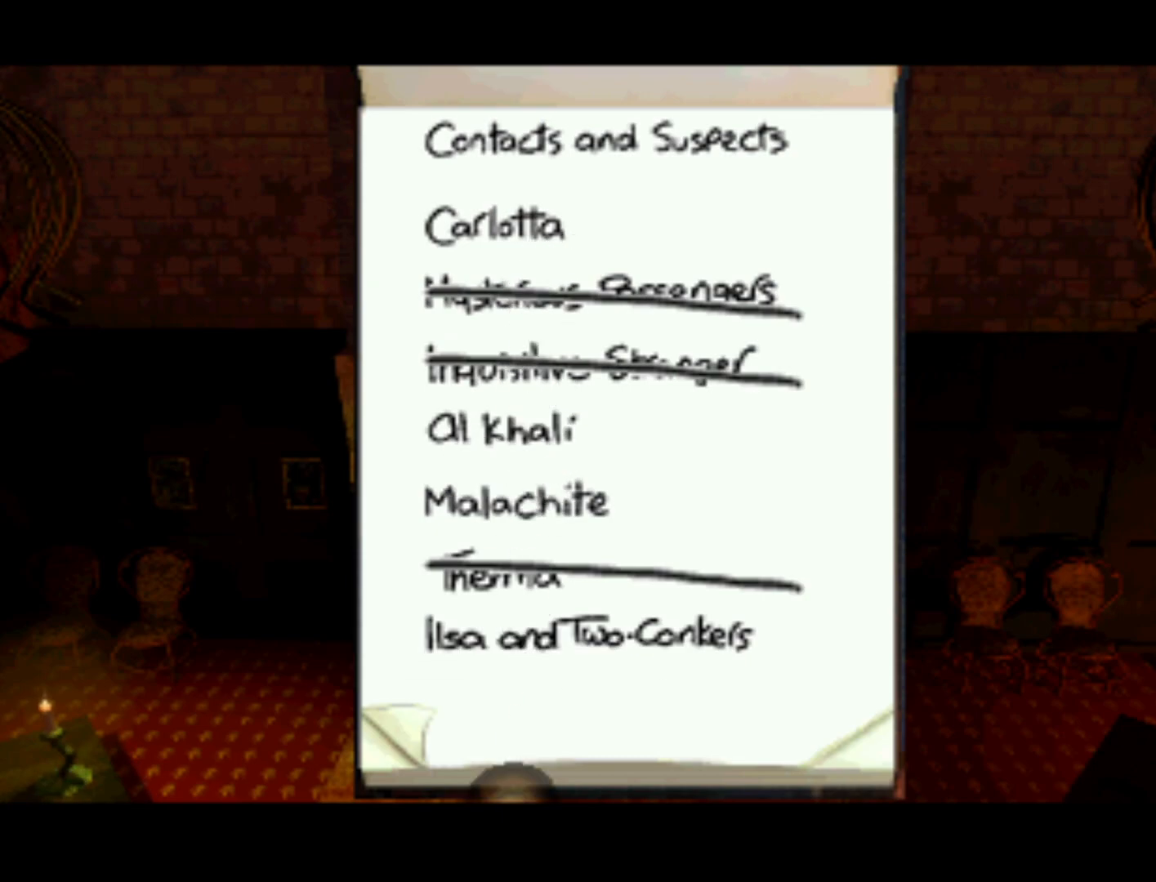
{"buttons": [], "left_stick": "center", "right_stick": "center", "events": []}